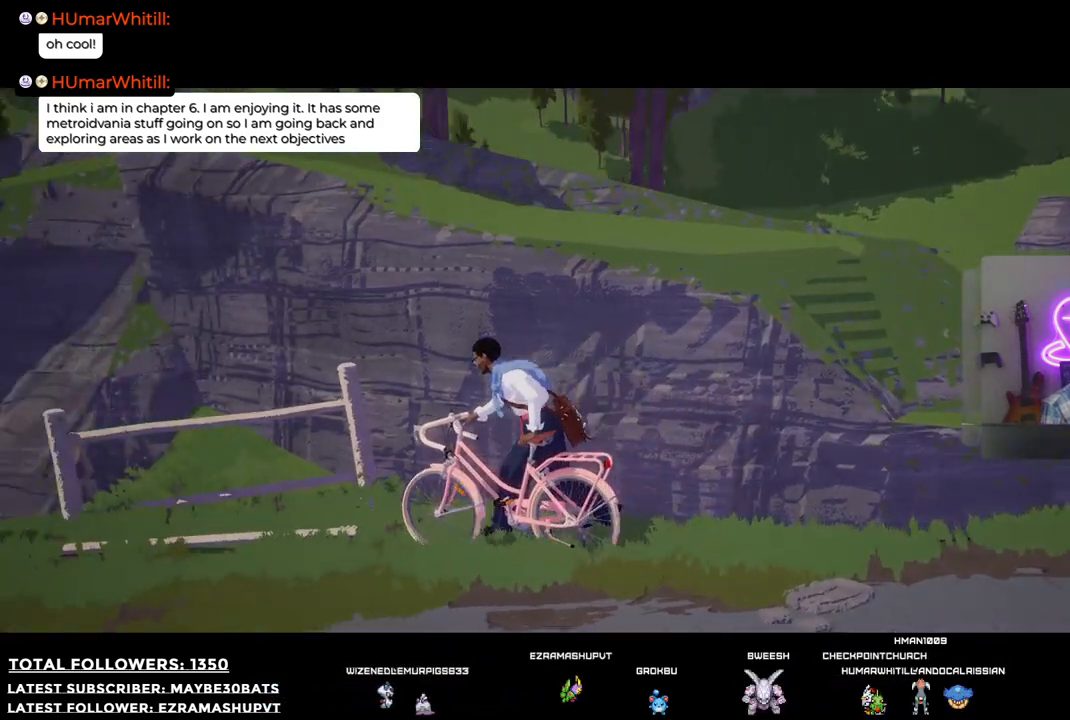
Gameplay with a controller (Xbox layout); each line is a JSON object with the inputs held at the frame after it. "events" lists button and stick changes between this image and that frame as [ms after this image, input, new state], when the widget could be followed in between.
{"buttons": ["R2"], "left_stick": "left", "right_stick": "left", "events": [[367, "R2", "down"]]}
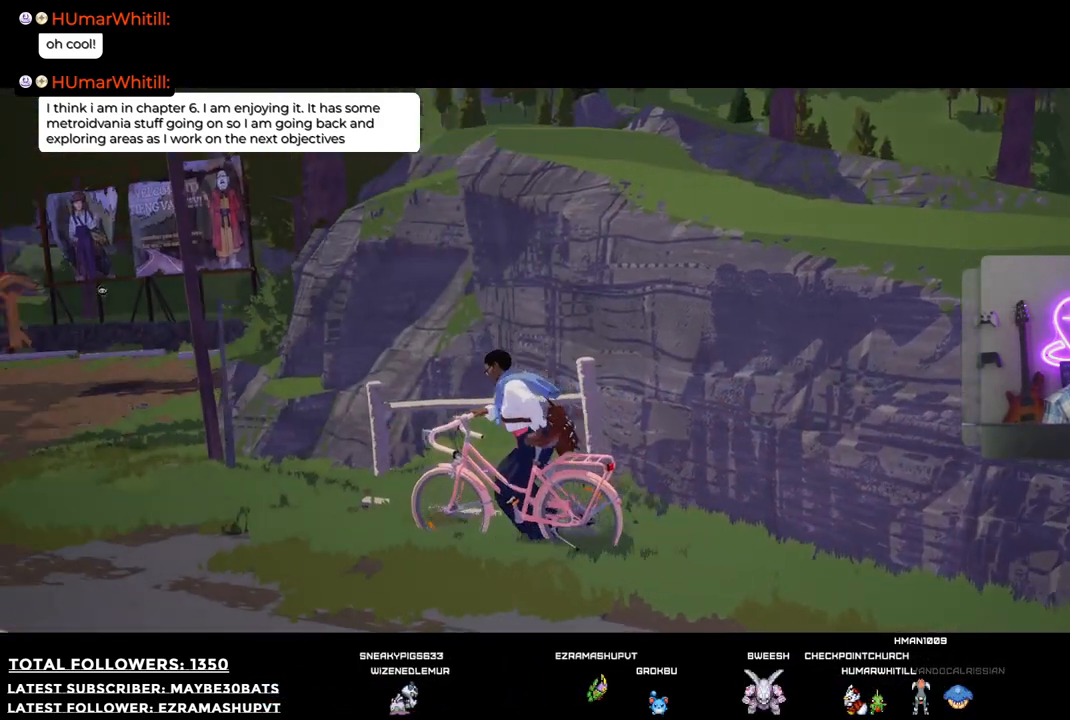
{"buttons": ["R2"], "left_stick": "up-left", "right_stick": "center", "events": [[73, "left_stick", "up-left"], [312, "right_stick", "center"]]}
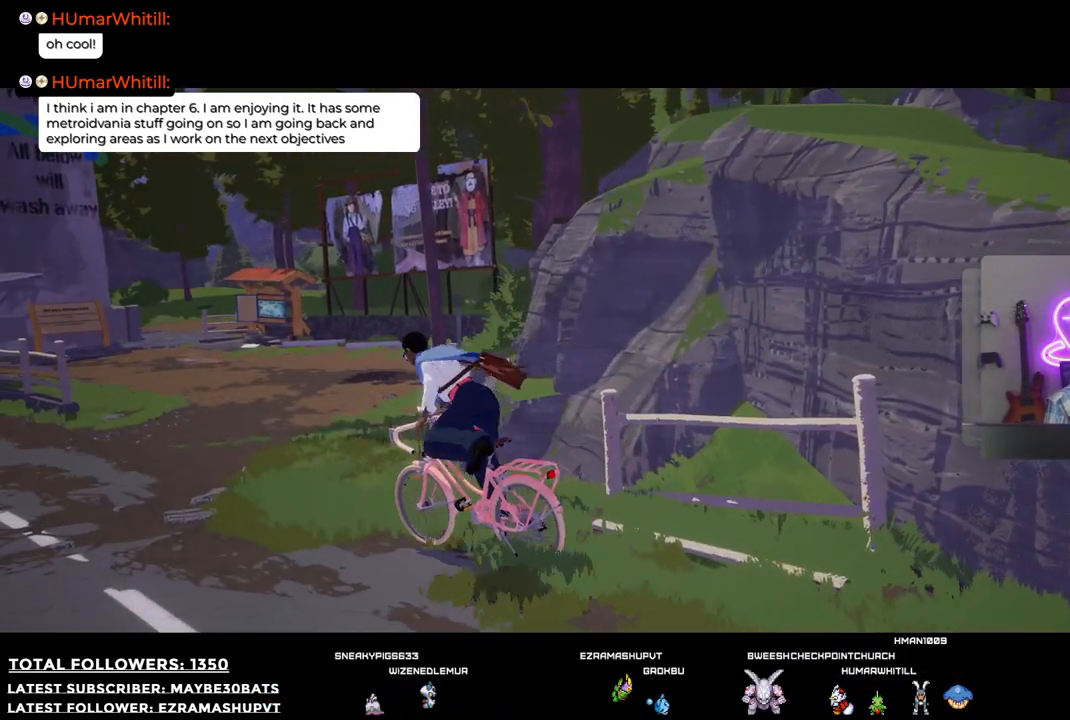
{"buttons": ["R2"], "left_stick": "left", "right_stick": "left", "events": [[312, "left_stick", "left"], [367, "right_stick", "left"]]}
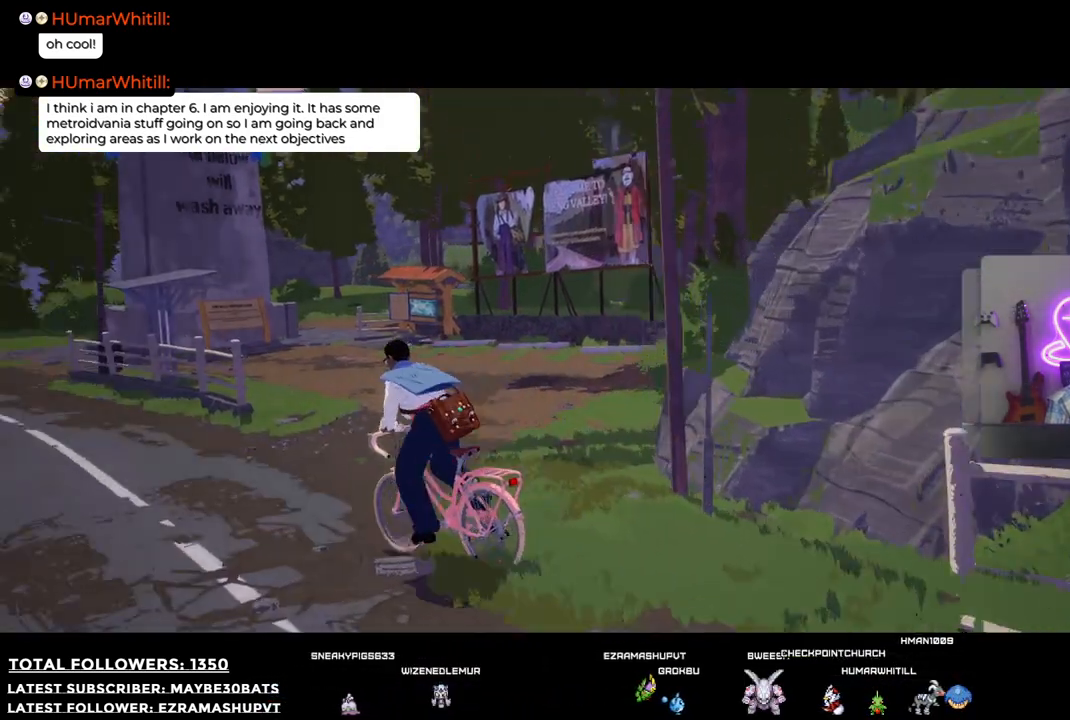
{"buttons": ["R2"], "left_stick": "up-left", "right_stick": "center", "events": [[403, "left_stick", "up-left"], [458, "right_stick", "center"]]}
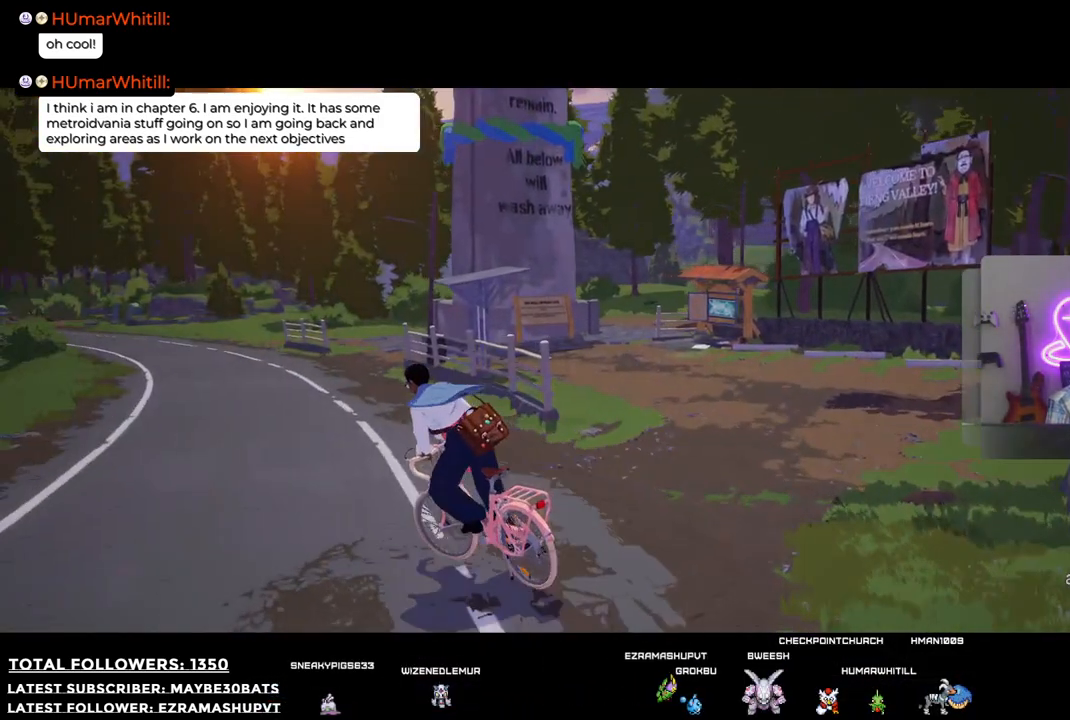
{"buttons": ["R2"], "left_stick": "up-left", "right_stick": "center", "events": []}
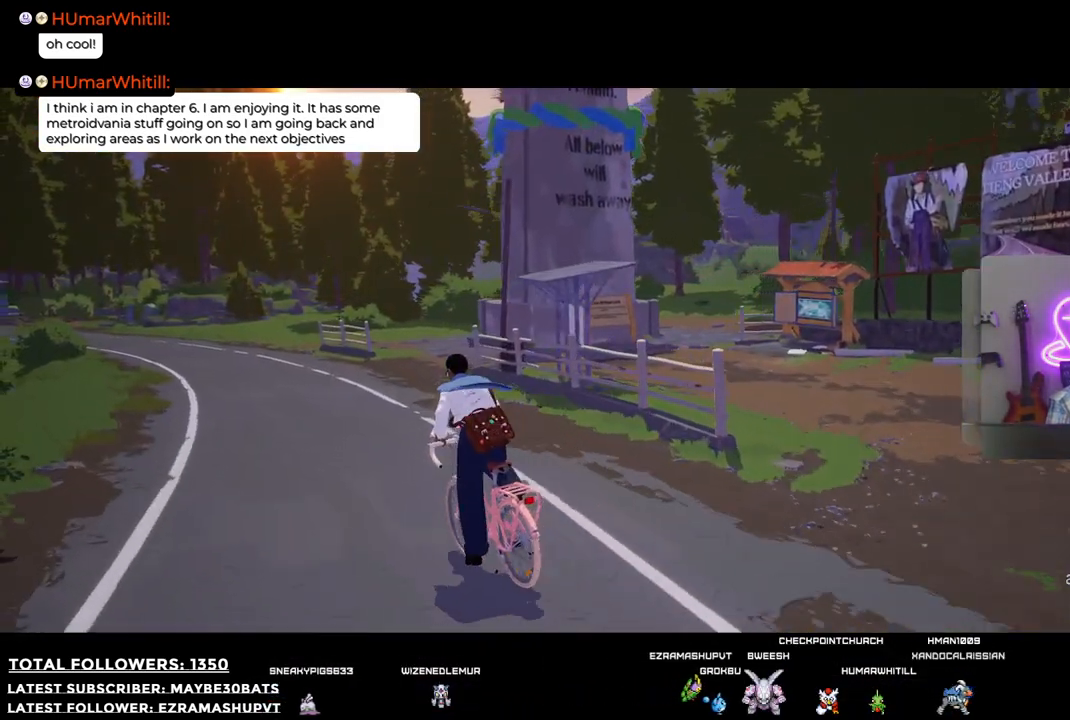
{"buttons": ["R2"], "left_stick": "up", "right_stick": "left", "events": [[36, "left_stick", "up"], [55, "right_stick", "left"]]}
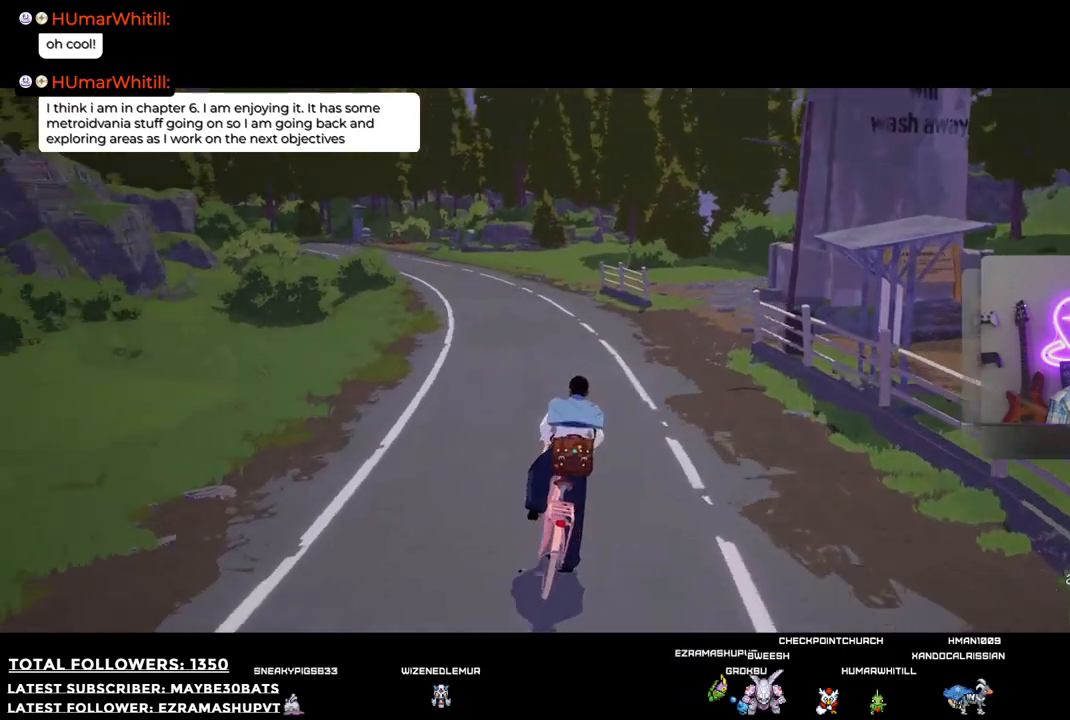
{"buttons": ["R2"], "left_stick": "up", "right_stick": "center", "events": [[312, "right_stick", "center"]]}
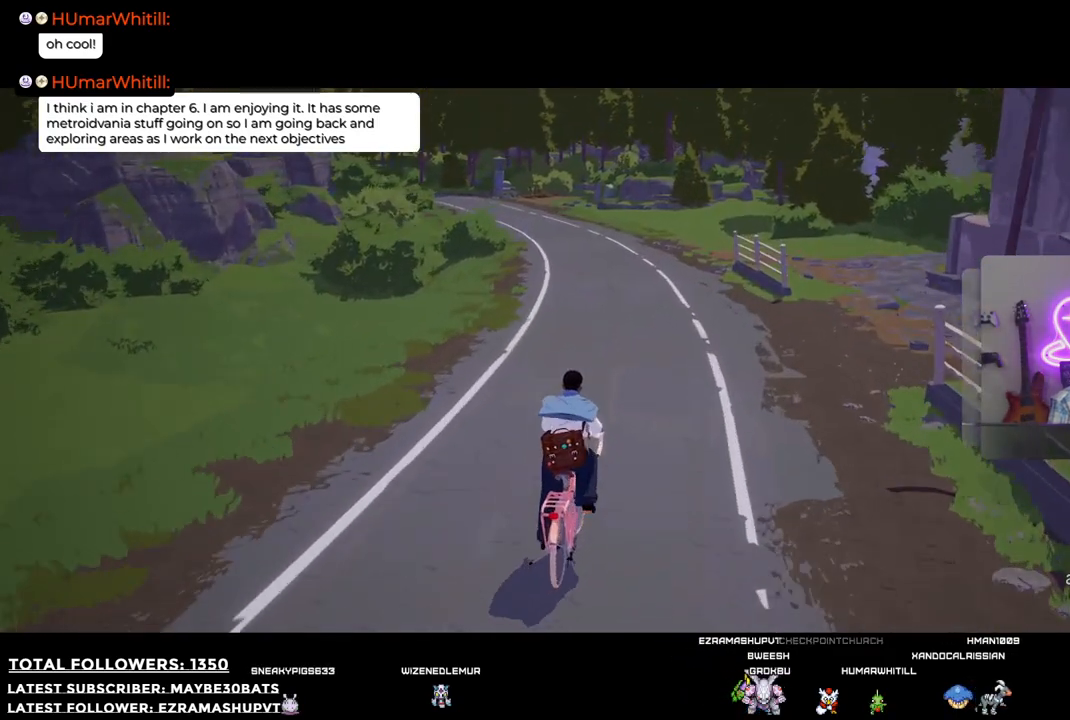
{"buttons": ["R2"], "left_stick": "up", "right_stick": "center", "events": []}
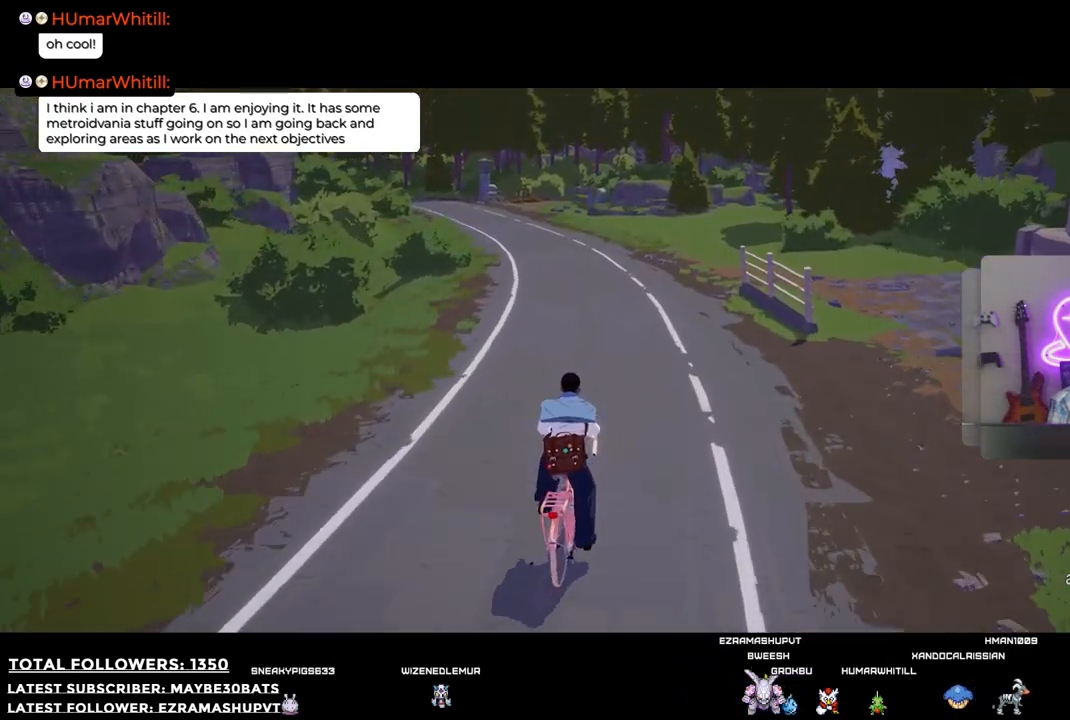
{"buttons": ["R2"], "left_stick": "up-left", "right_stick": "right", "events": [[367, "left_stick", "up-left"], [496, "right_stick", "right"]]}
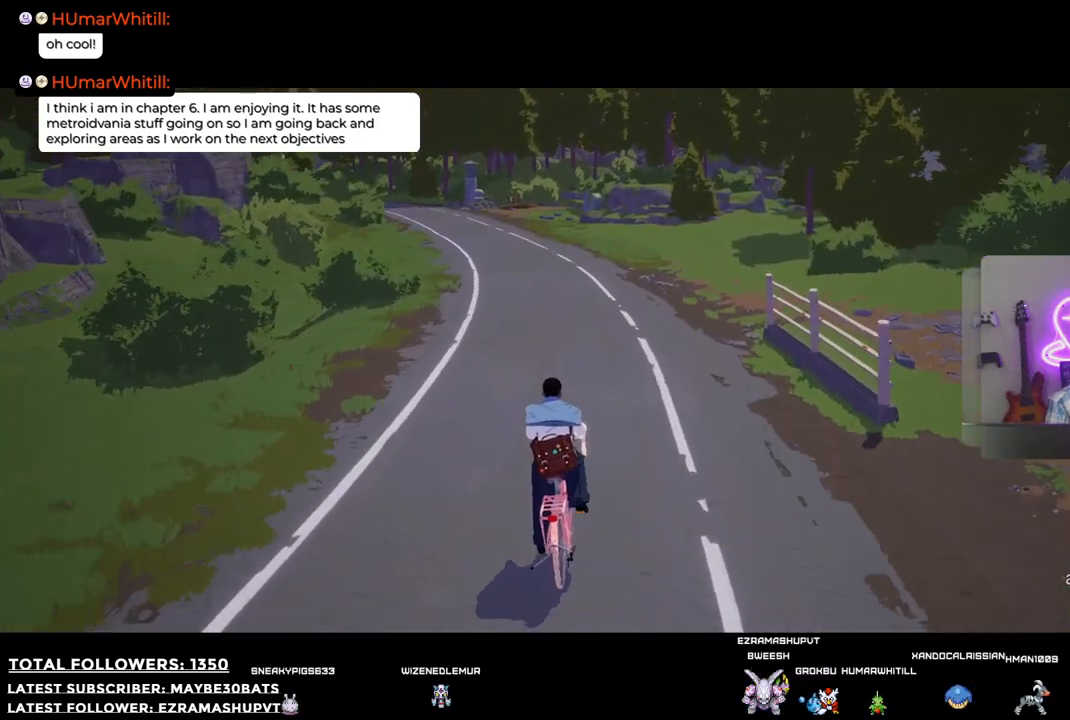
{"buttons": ["R2"], "left_stick": "up-left", "right_stick": "center", "events": [[220, "right_stick", "center"]]}
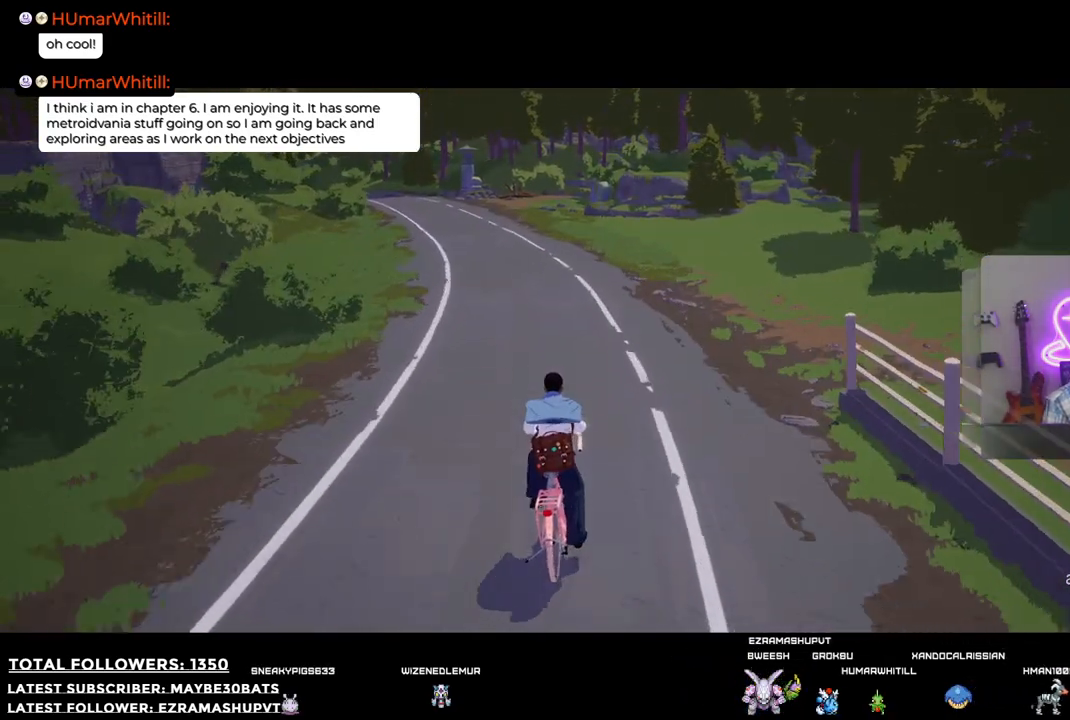
{"buttons": ["R2"], "left_stick": "up-left", "right_stick": "right", "events": [[385, "right_stick", "right"]]}
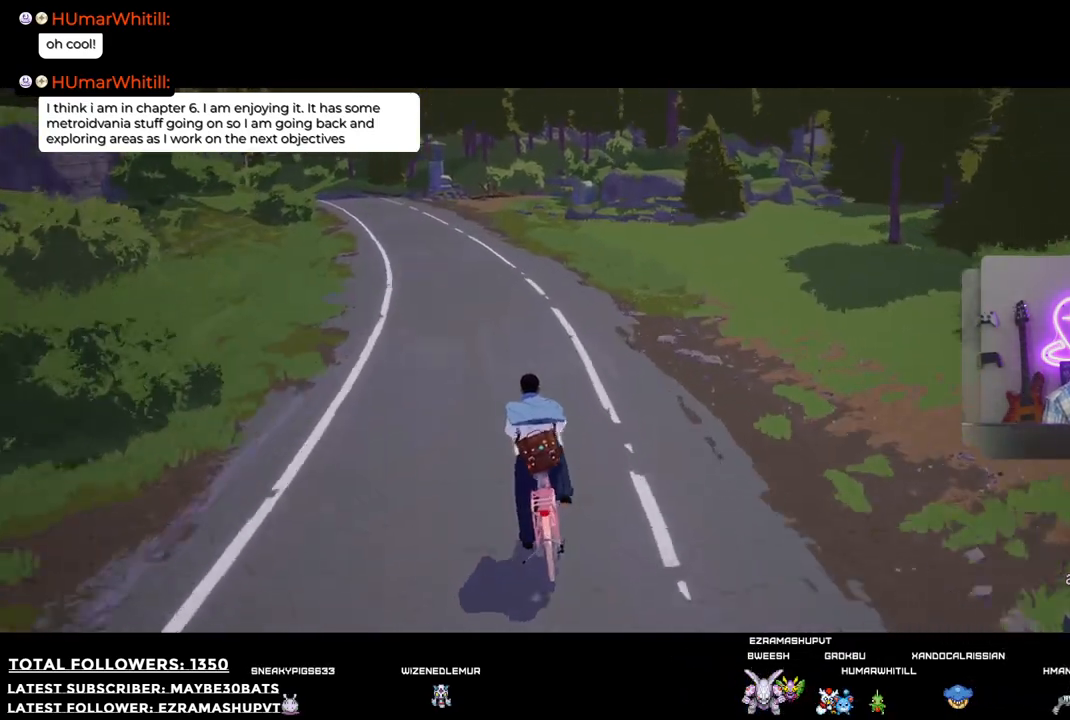
{"buttons": ["R2"], "left_stick": "up-left", "right_stick": "right", "events": []}
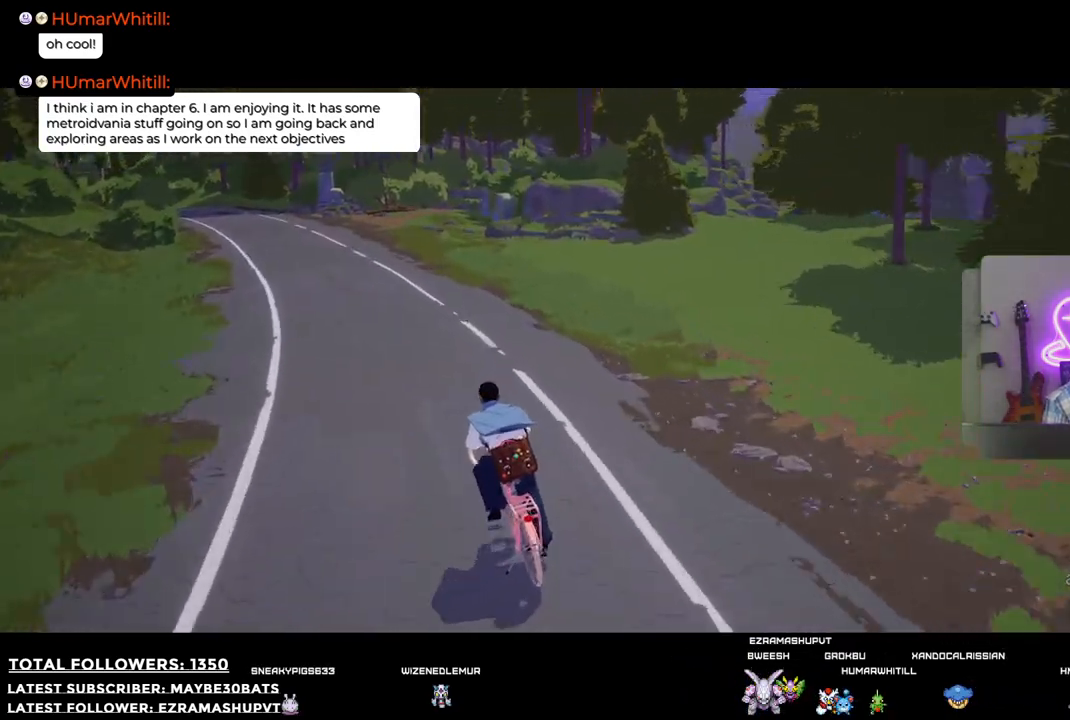
{"buttons": ["R2"], "left_stick": "up-left", "right_stick": "center", "events": [[19, "right_stick", "center"], [202, "right_stick", "left"], [459, "right_stick", "center"]]}
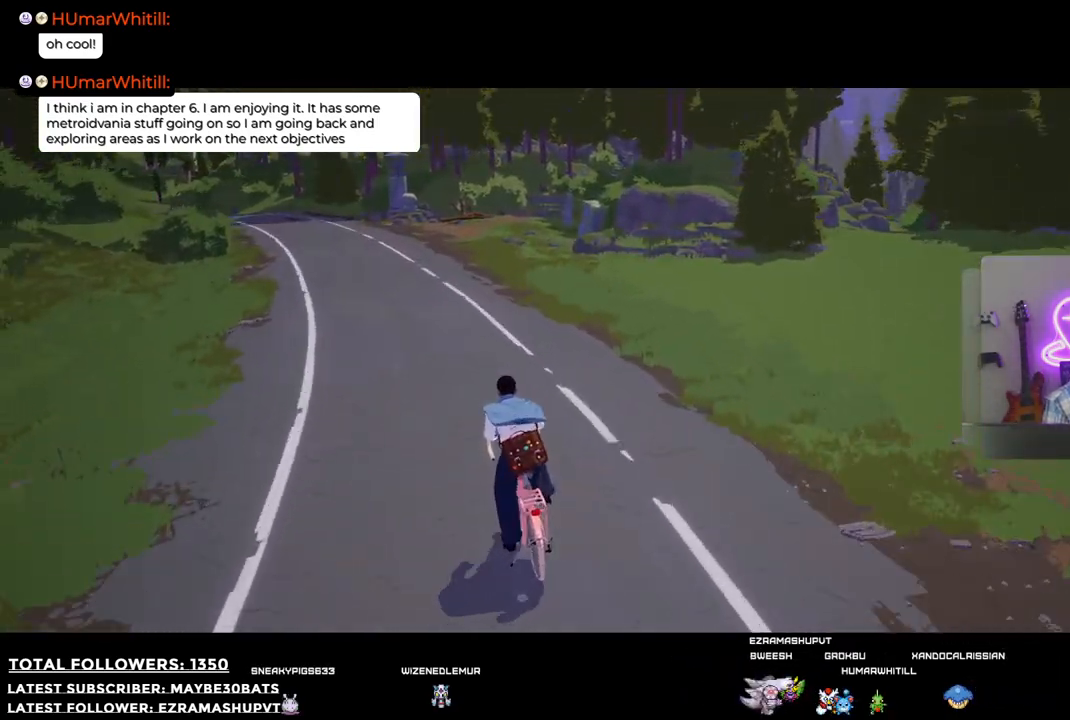
{"buttons": ["R2"], "left_stick": "up-left", "right_stick": "center", "events": []}
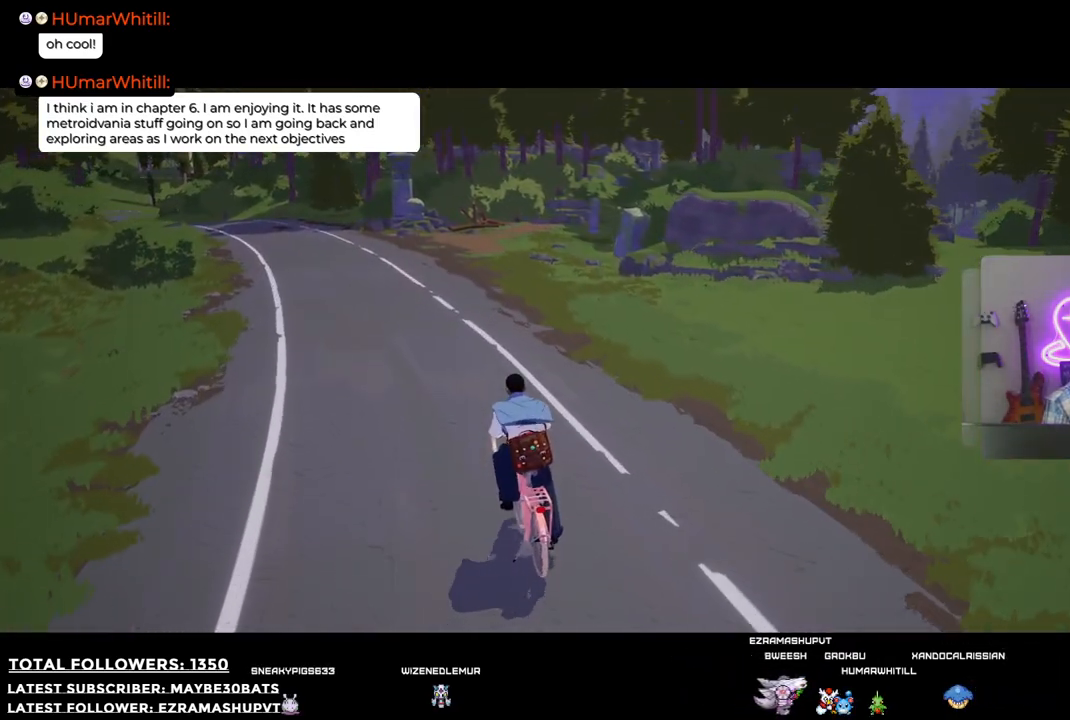
{"buttons": ["R2"], "left_stick": "up-left", "right_stick": "center", "events": []}
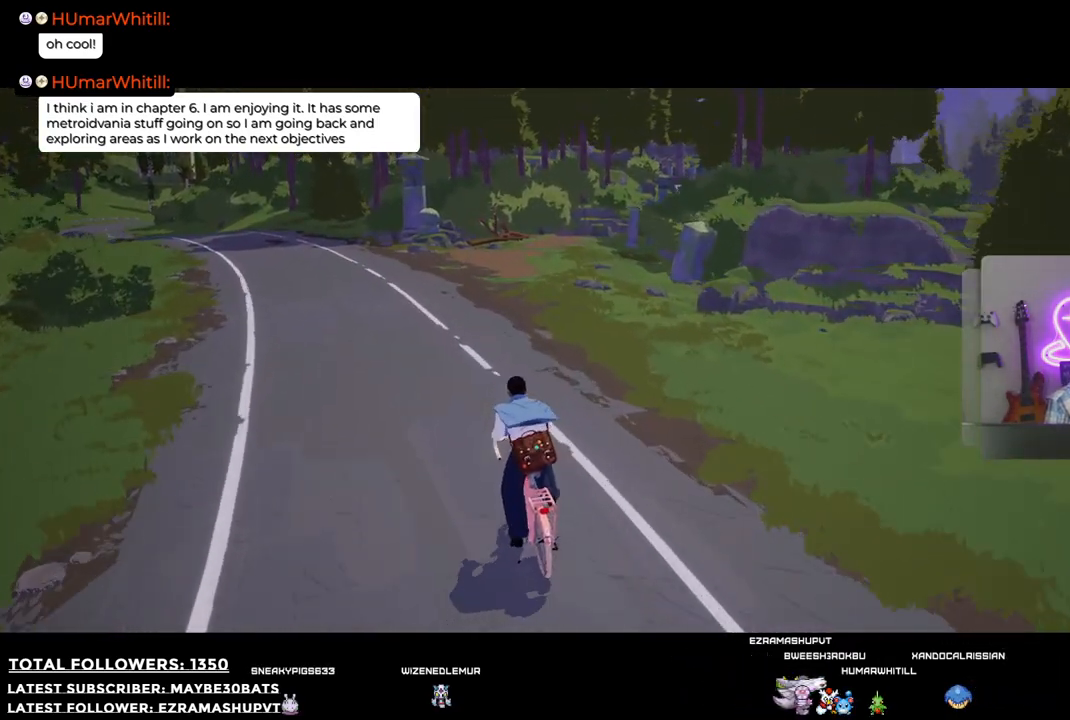
{"buttons": ["R2"], "left_stick": "up-left", "right_stick": "center", "events": []}
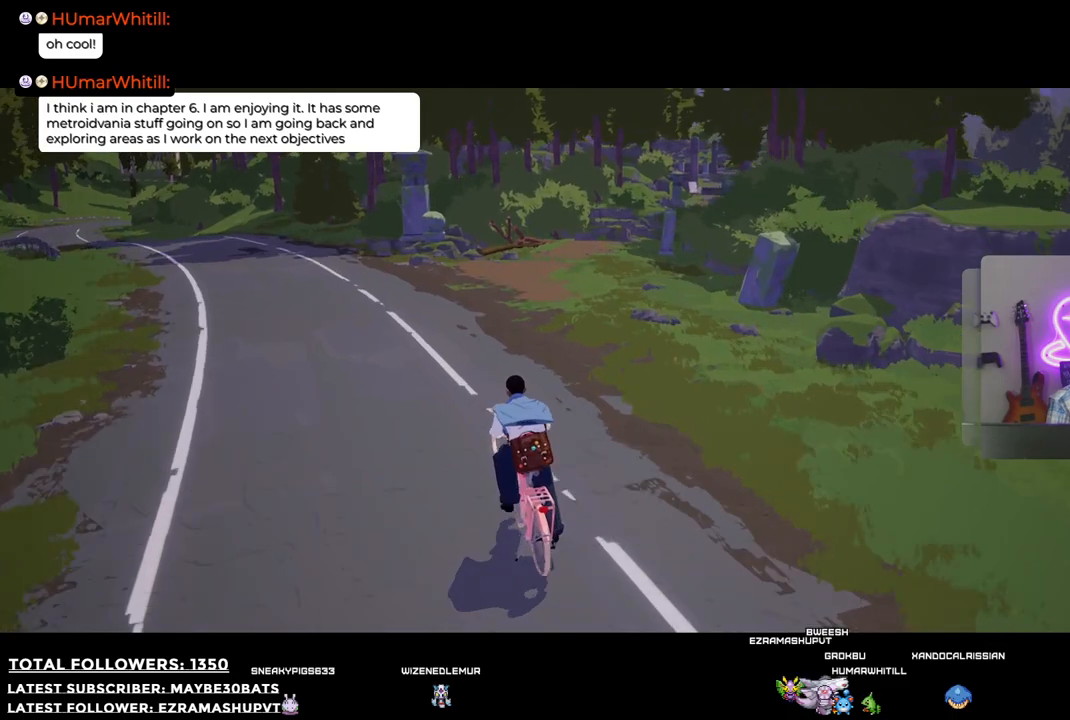
{"buttons": [], "left_stick": "up-left", "right_stick": "center", "events": [[404, "R2", "up"]]}
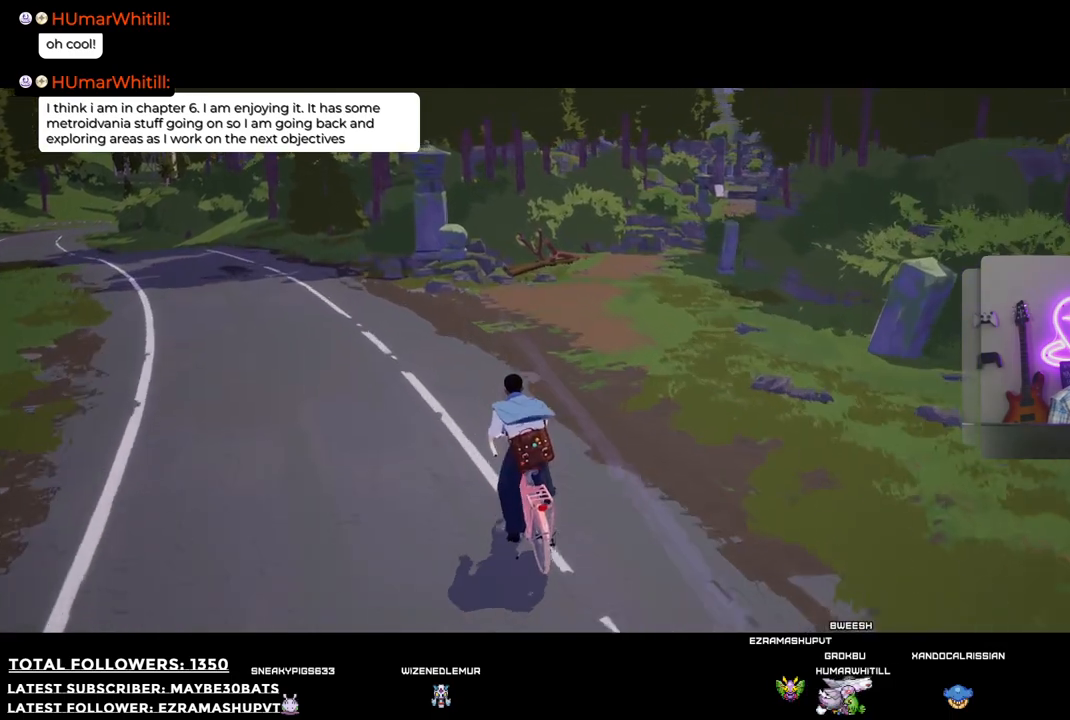
{"buttons": [], "left_stick": "up-left", "right_stick": "center", "events": []}
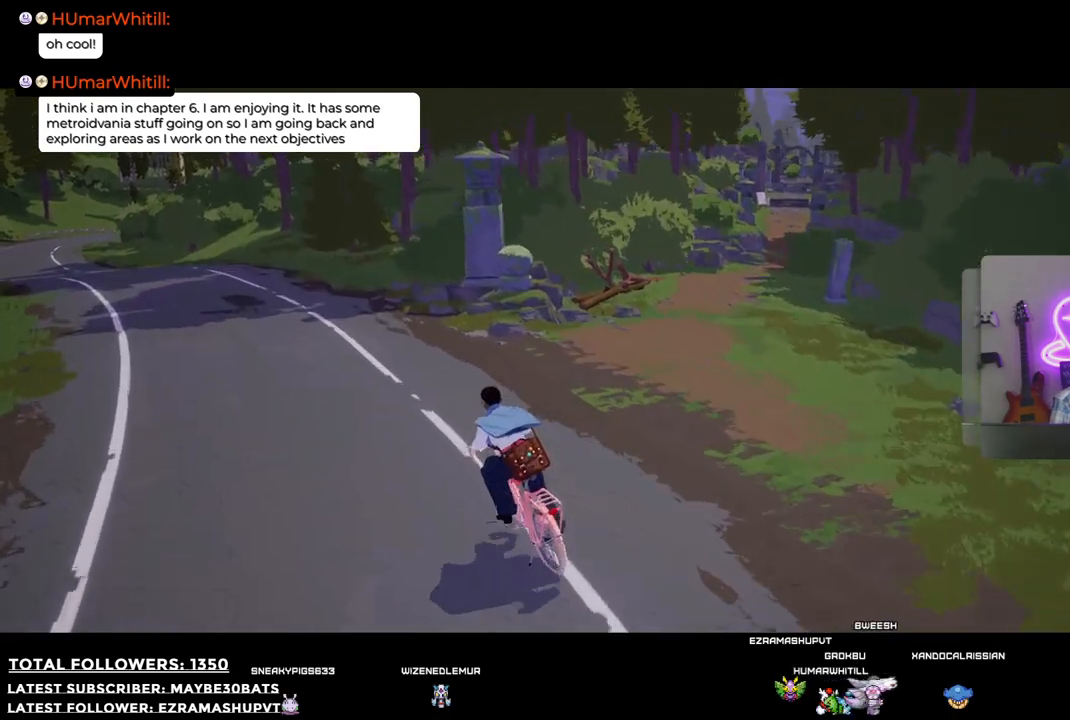
{"buttons": [], "left_stick": "down-right", "right_stick": "center", "events": [[18, "left_stick", "center"], [220, "left_stick", "down-right"]]}
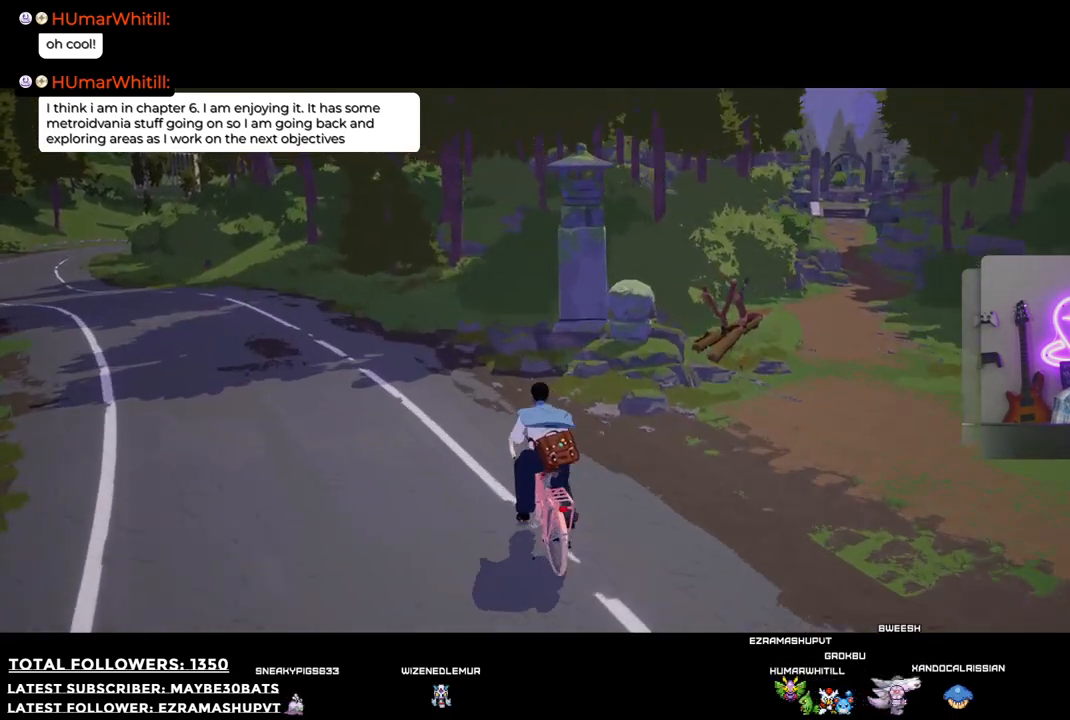
{"buttons": [], "left_stick": "down-right", "right_stick": "center", "events": []}
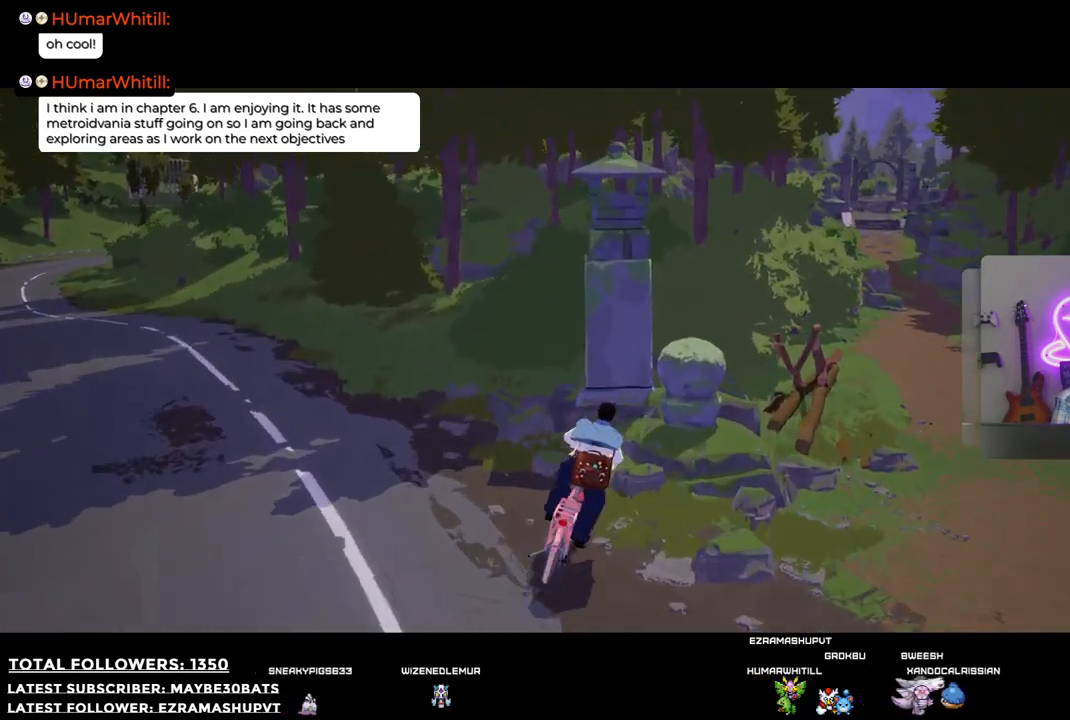
{"buttons": [], "left_stick": "down-right", "right_stick": "center", "events": []}
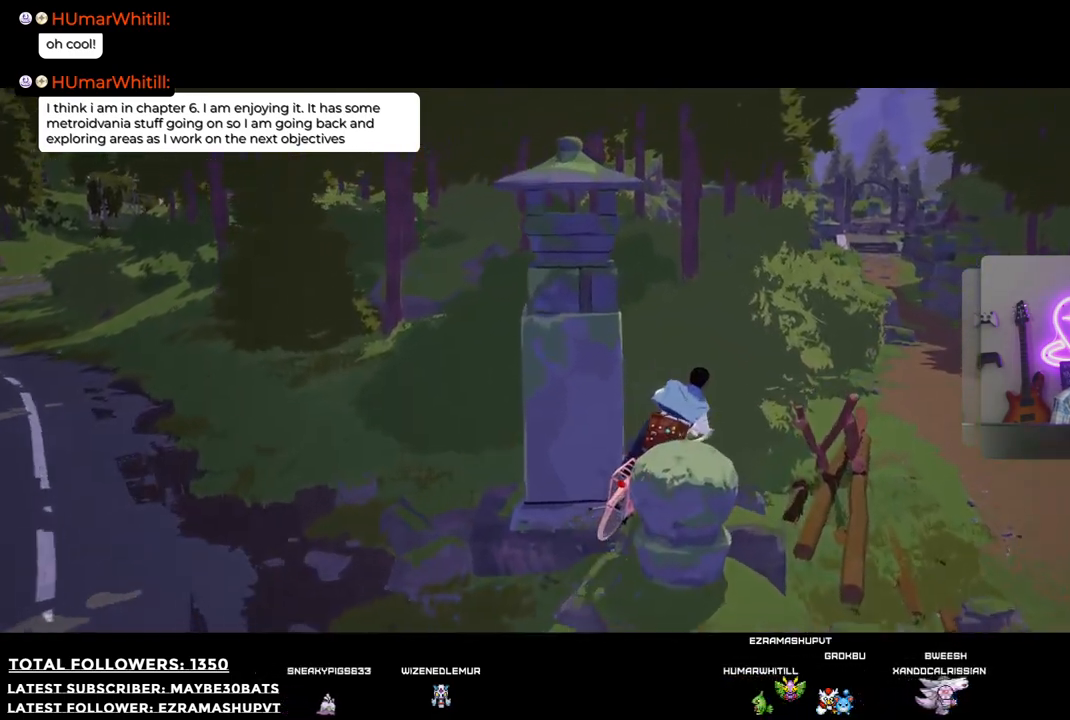
{"buttons": [], "left_stick": "down-right", "right_stick": "center", "events": []}
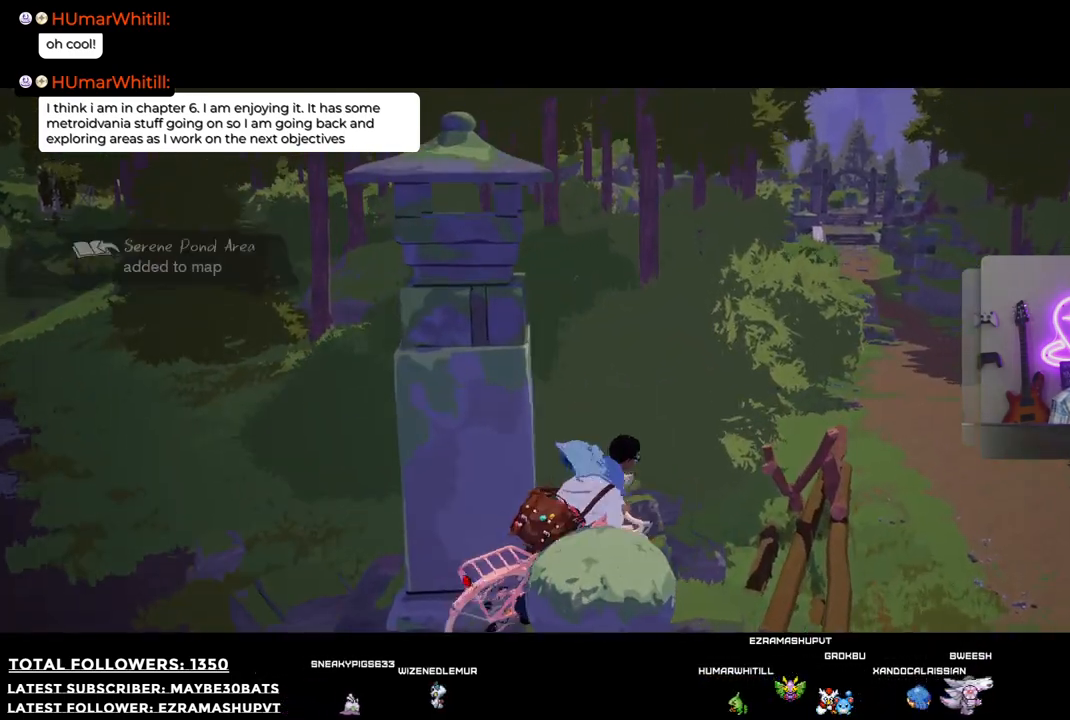
{"buttons": [], "left_stick": "down", "right_stick": "center", "events": [[459, "left_stick", "down"]]}
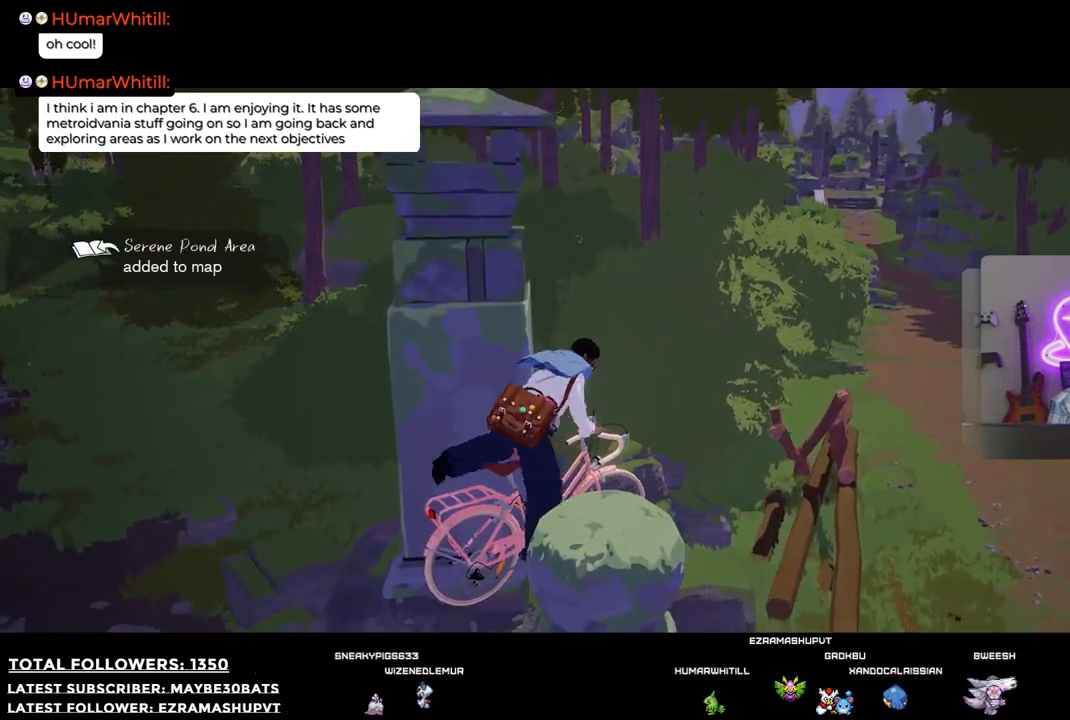
{"buttons": [], "left_stick": "down-left", "right_stick": "center", "events": [[73, "left_stick", "down-left"]]}
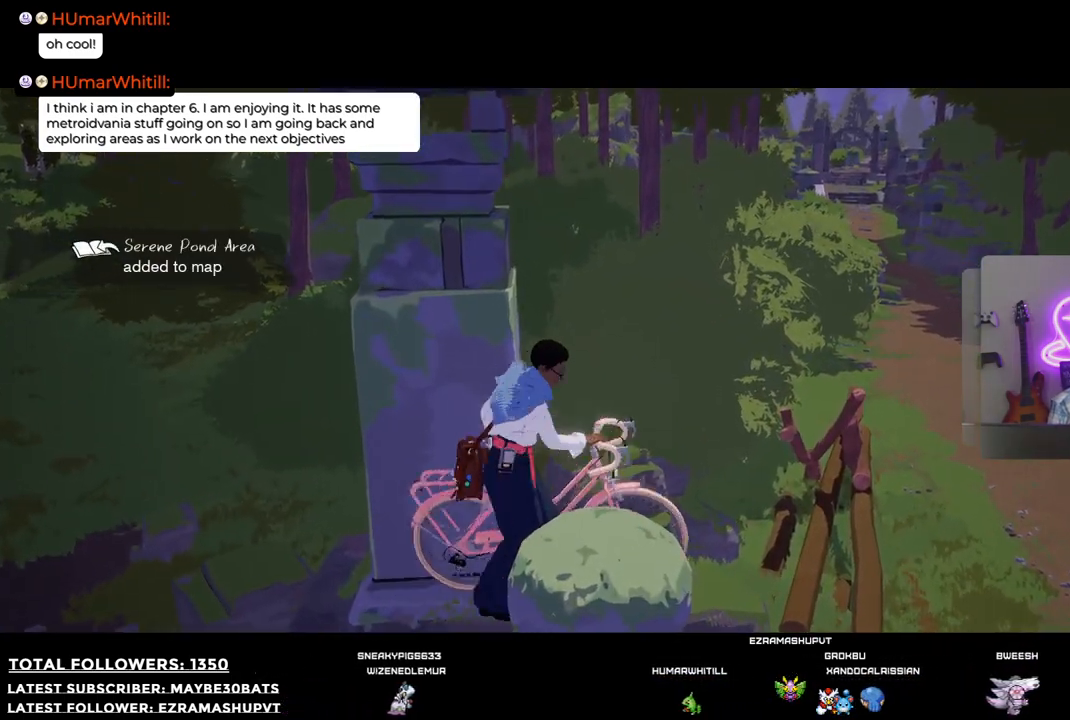
{"buttons": [], "left_stick": "down", "right_stick": "down-left", "events": [[37, "left_stick", "down"], [74, "right_stick", "down-left"]]}
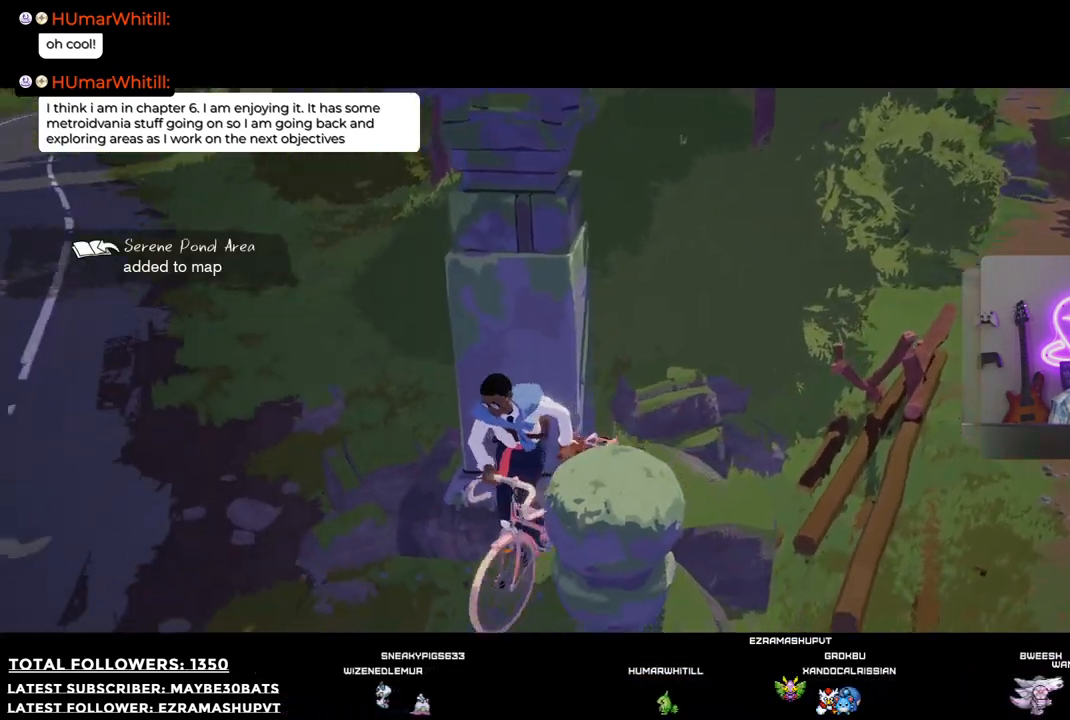
{"buttons": [], "left_stick": "down", "right_stick": "center", "events": [[220, "right_stick", "center"]]}